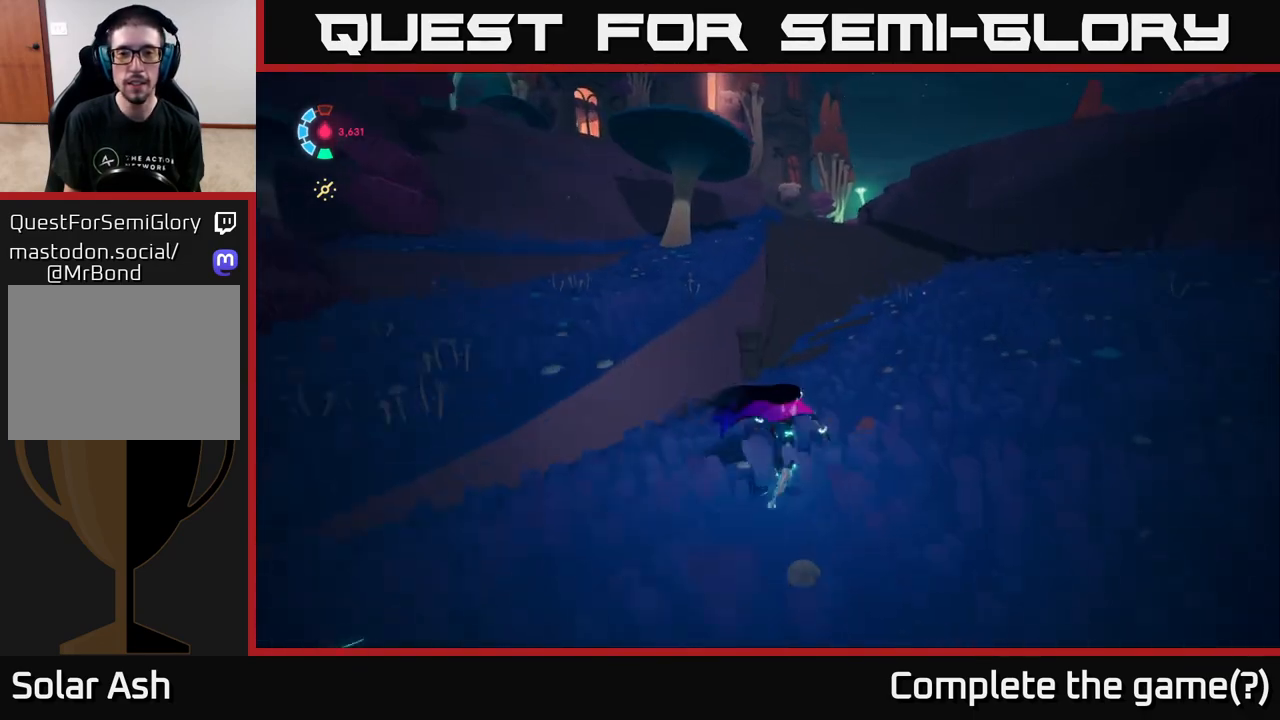
Gameplay with a controller (Xbox layout); each line is a JSON object with the inputs held at the frame after it. "events" lists button and stick changes between this image and that frame as [ms after this image, input, new state], when the widget could be followed in between.
{"buttons": ["L2"], "left_stick": "up", "right_stick": "center", "events": [[117, "right_stick", "left"], [250, "left_stick", "up"], [267, "right_stick", "center"]]}
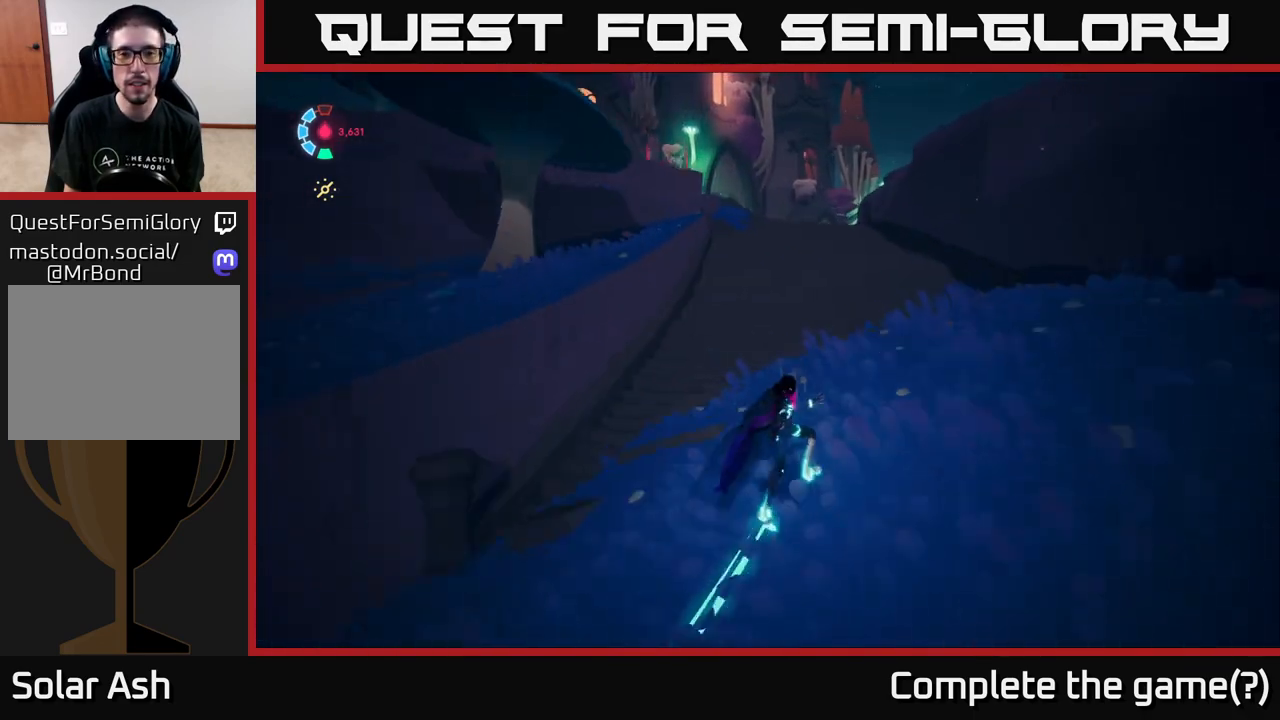
{"buttons": ["L2"], "left_stick": "up", "right_stick": "center", "events": []}
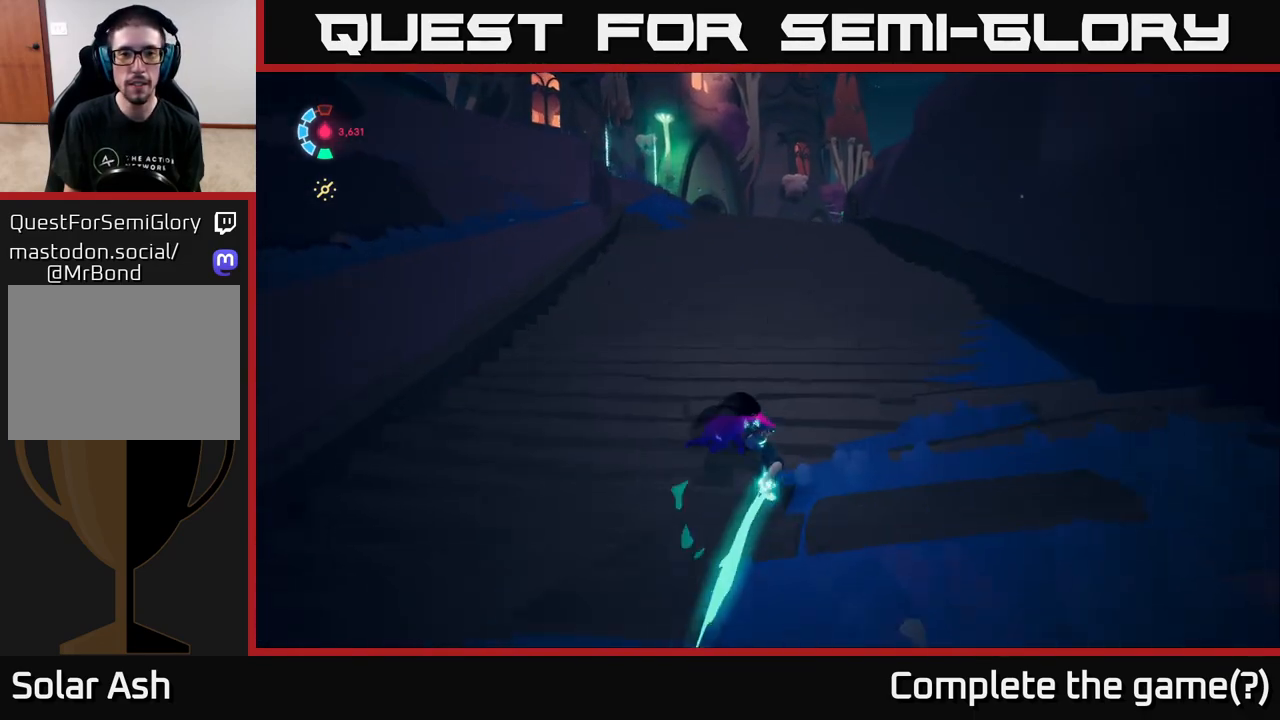
{"buttons": ["L2"], "left_stick": "up", "right_stick": "down-left", "events": [[500, "right_stick", "down-left"]]}
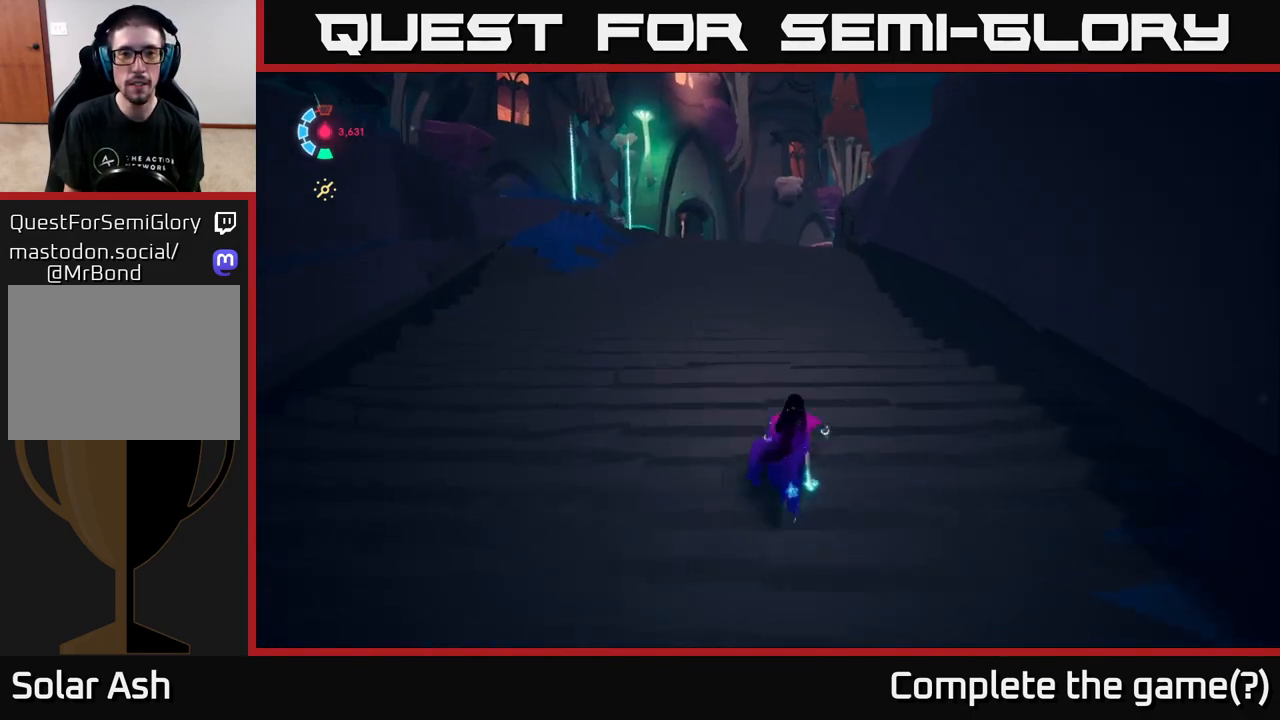
{"buttons": ["L2"], "left_stick": "up", "right_stick": "center", "events": [[250, "right_stick", "center"]]}
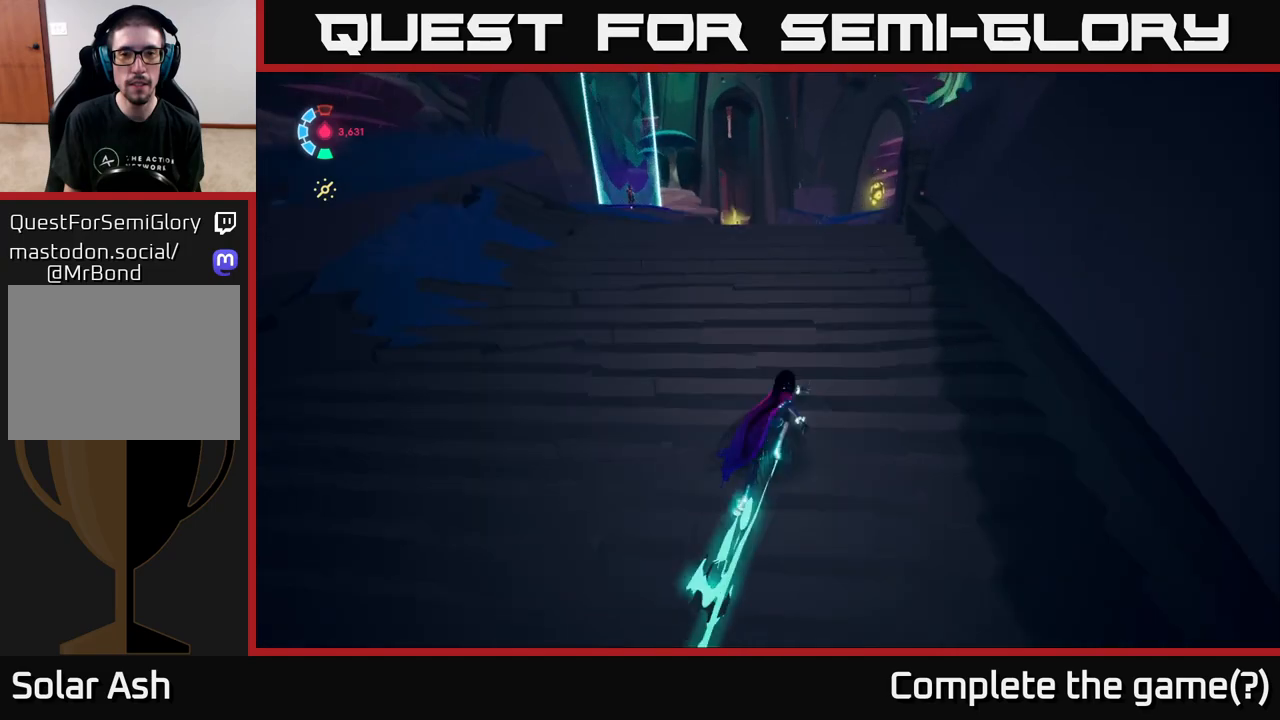
{"buttons": ["L2"], "left_stick": "up", "right_stick": "center", "events": []}
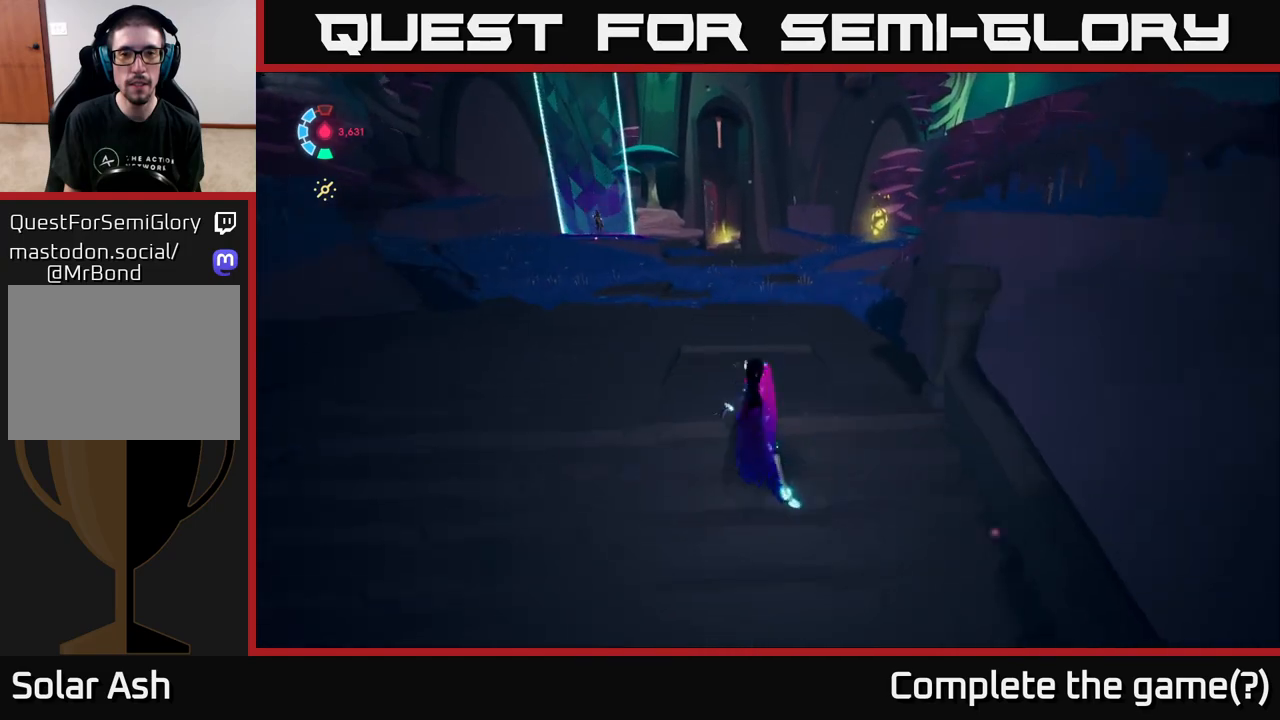
{"buttons": ["L2"], "left_stick": "up-left", "right_stick": "right", "events": [[317, "right_stick", "right"], [483, "left_stick", "up-left"]]}
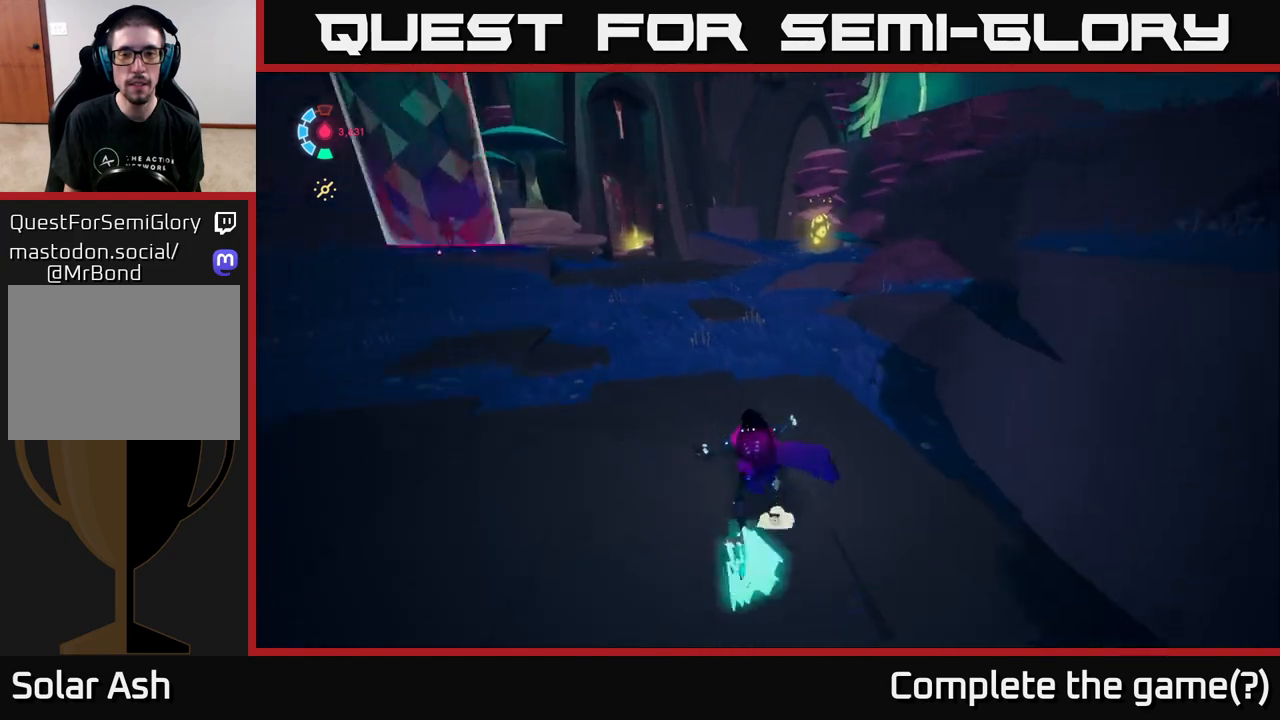
{"buttons": ["L2"], "left_stick": "up-left", "right_stick": "center", "events": [[333, "right_stick", "center"]]}
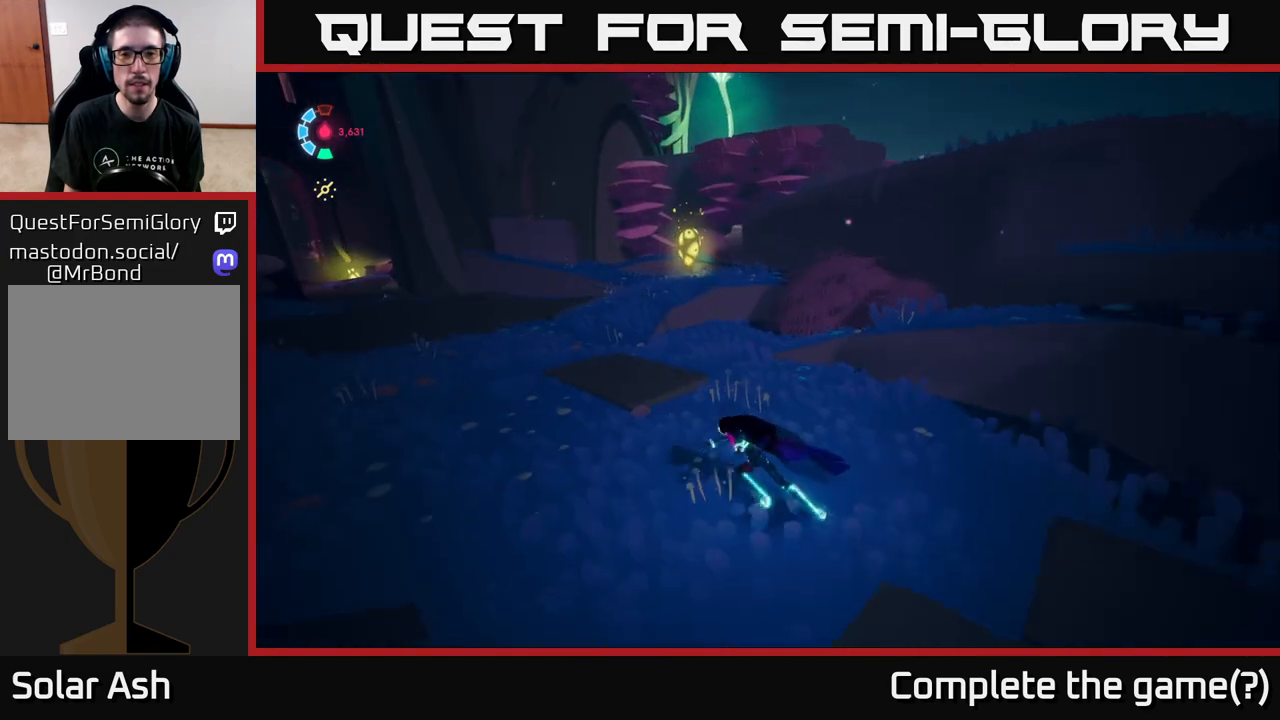
{"buttons": ["L2"], "left_stick": "up", "right_stick": "center", "events": [[167, "right_stick", "left"], [483, "left_stick", "up"], [500, "right_stick", "center"]]}
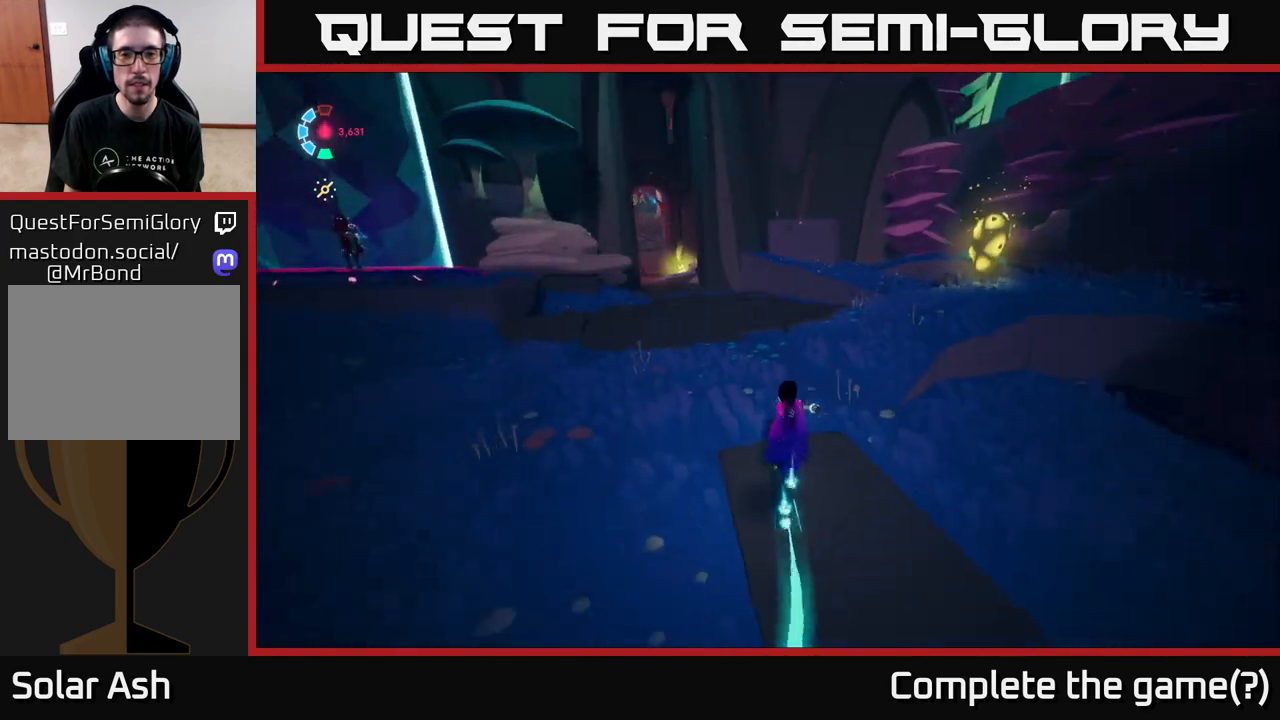
{"buttons": ["L2"], "left_stick": "up", "right_stick": "left", "events": [[267, "right_stick", "left"]]}
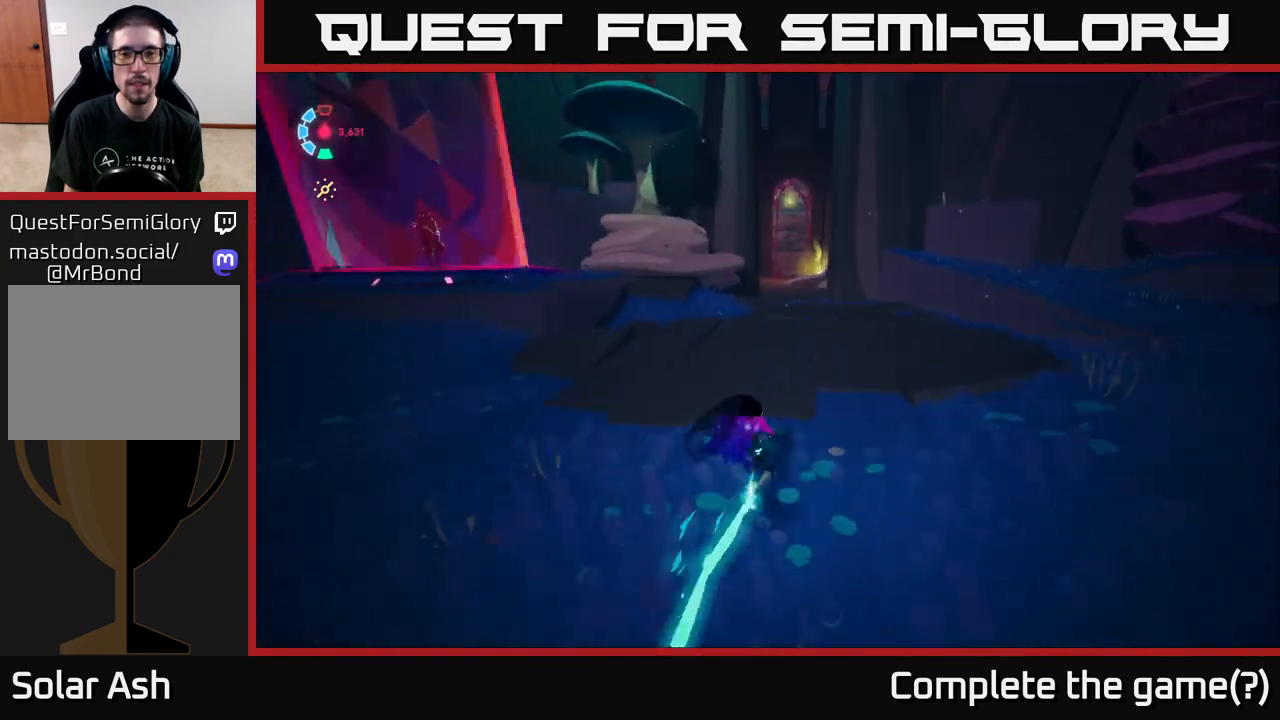
{"buttons": ["L2"], "left_stick": "up", "right_stick": "center", "events": [[33, "right_stick", "center"]]}
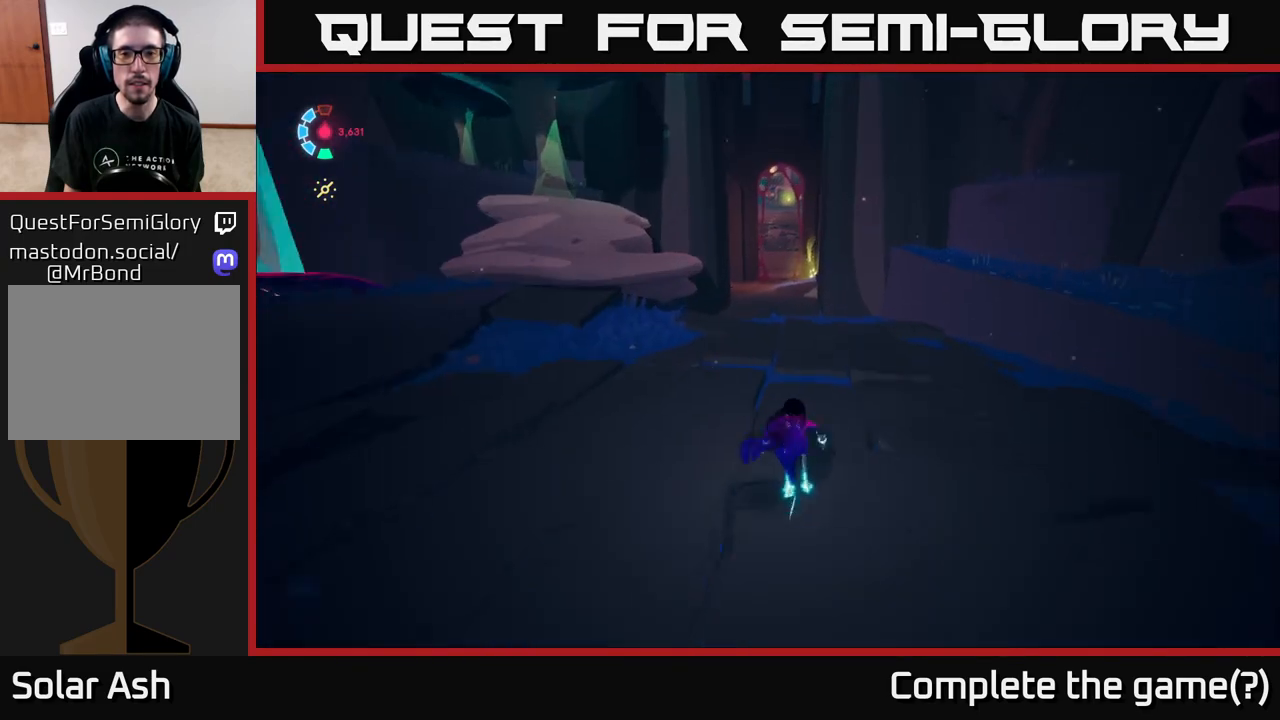
{"buttons": ["L2"], "left_stick": "up", "right_stick": "center", "events": [[150, "left_stick", "up-left"], [350, "left_stick", "up"]]}
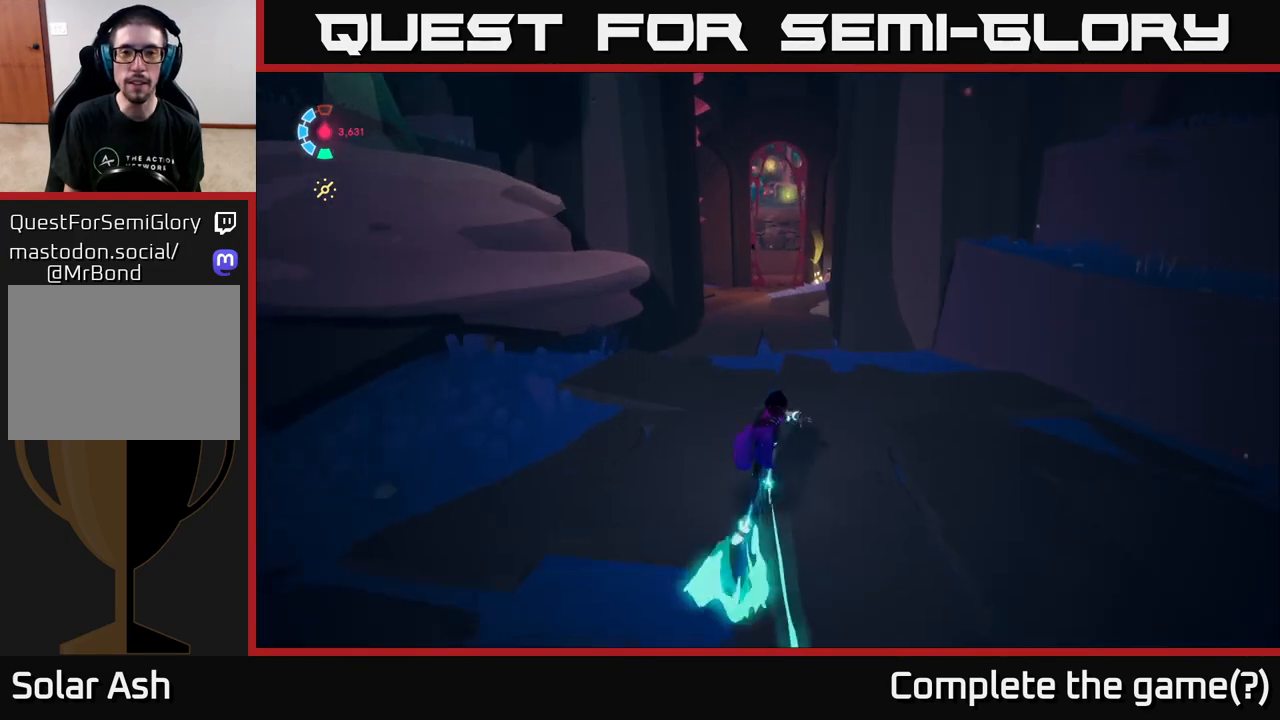
{"buttons": ["L2"], "left_stick": "up", "right_stick": "center", "events": []}
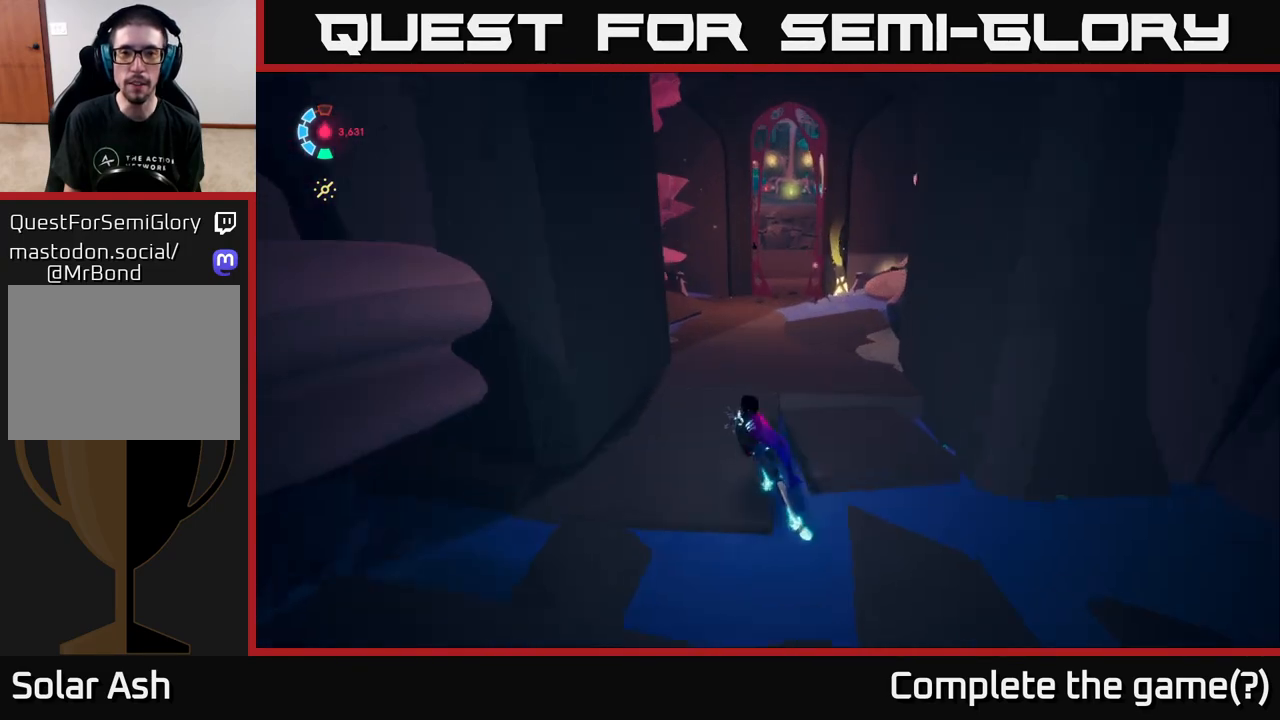
{"buttons": ["L2"], "left_stick": "up-right", "right_stick": "center", "events": [[67, "right_stick", "left"], [117, "left_stick", "up-right"], [400, "right_stick", "center"]]}
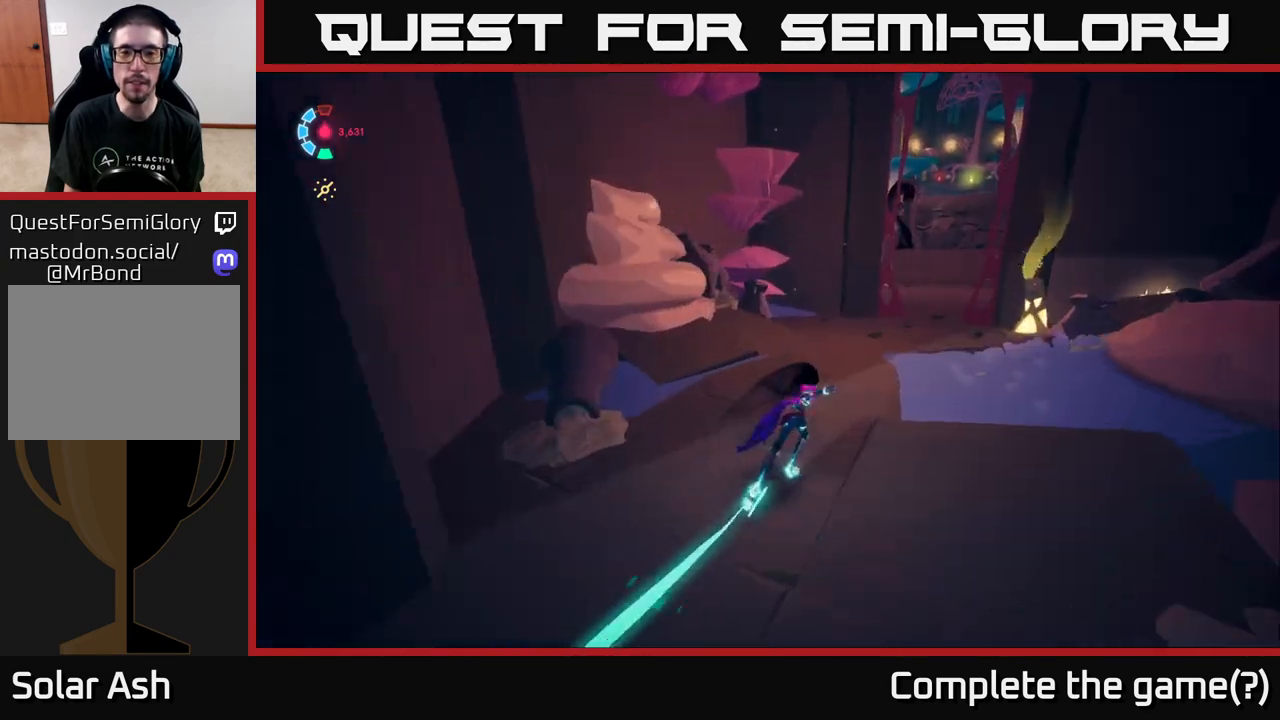
{"buttons": ["L2"], "left_stick": "up", "right_stick": "right", "events": [[67, "right_stick", "right"], [150, "L2", "up"], [217, "left_stick", "center"], [400, "left_stick", "up"], [450, "L2", "down"]]}
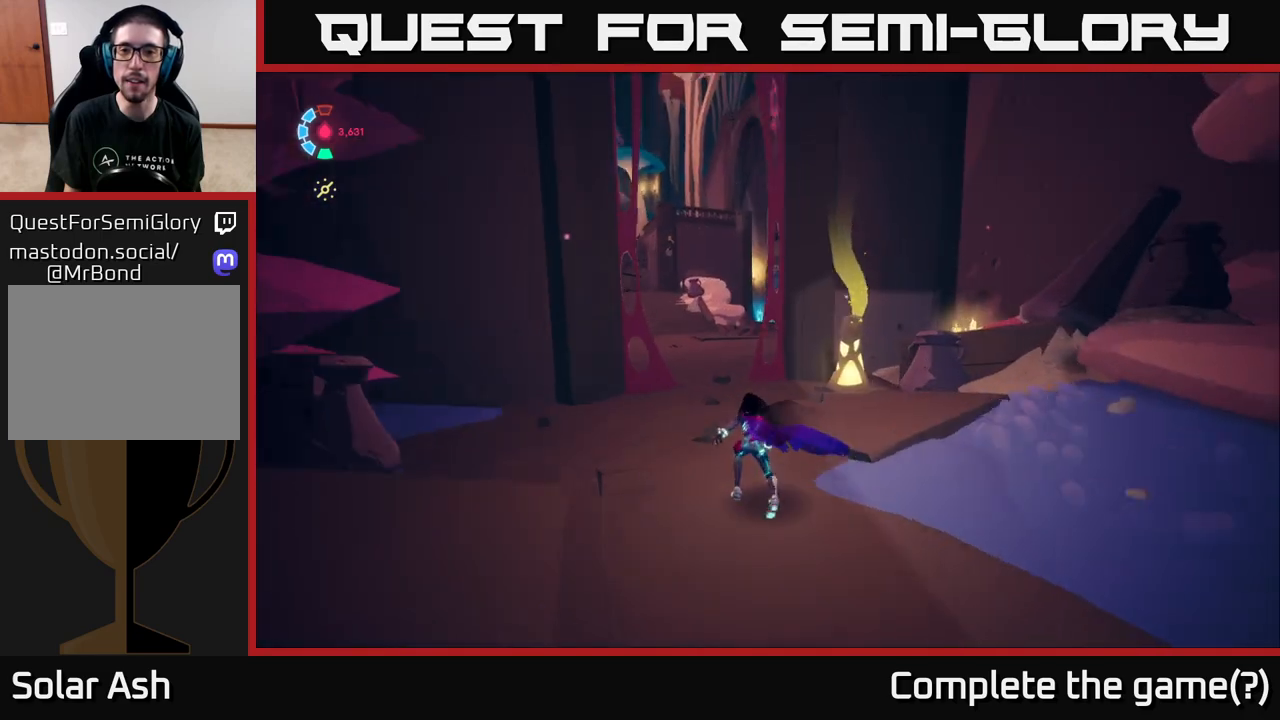
{"buttons": ["L2"], "left_stick": "up-left", "right_stick": "center", "events": [[17, "right_stick", "center"], [500, "left_stick", "up-left"]]}
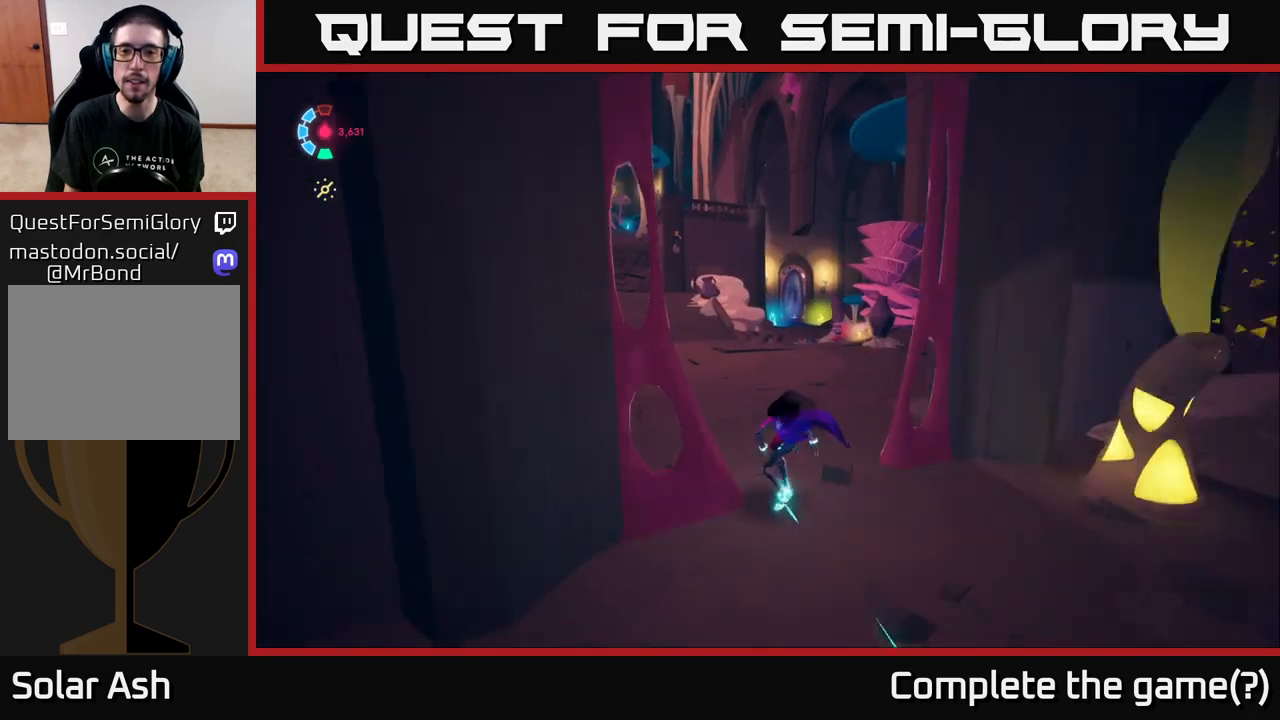
{"buttons": ["L2"], "left_stick": "up", "right_stick": "center", "events": [[100, "right_stick", "right"], [117, "left_stick", "up"], [317, "left_stick", "up-left"], [400, "right_stick", "center"], [450, "left_stick", "up"]]}
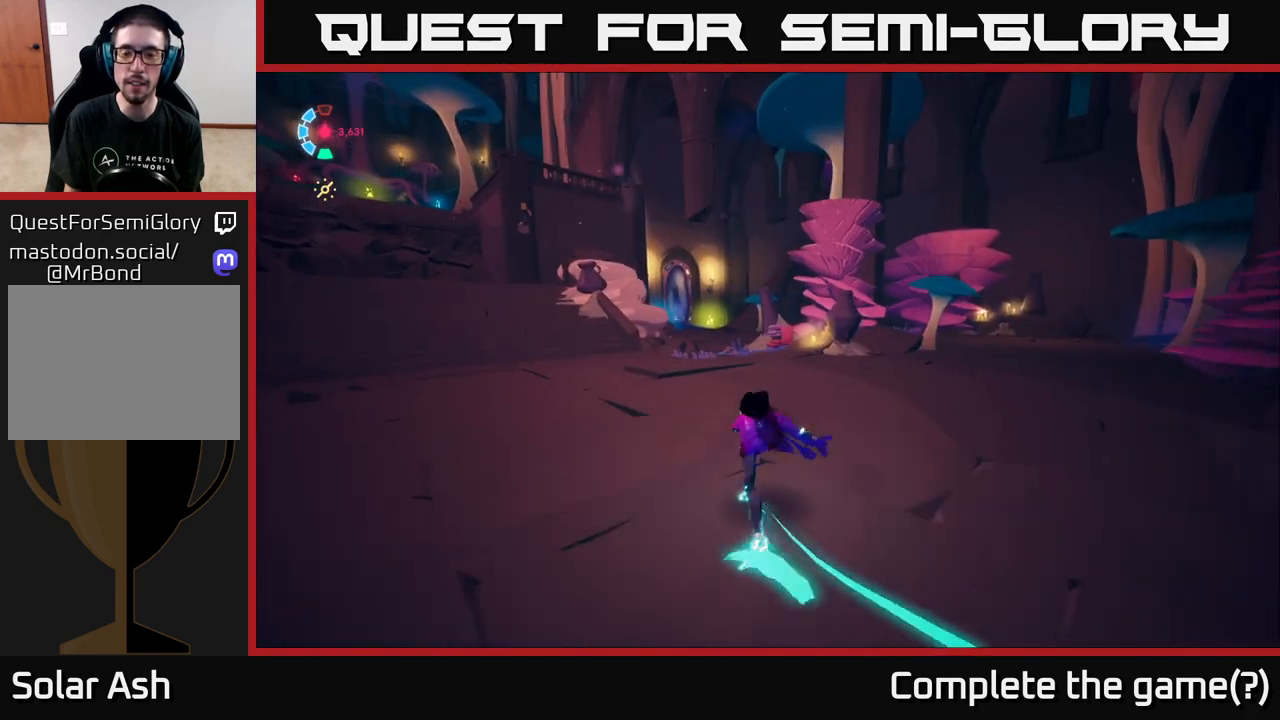
{"buttons": ["L2"], "left_stick": "up-right", "right_stick": "center", "events": [[300, "left_stick", "up-right"]]}
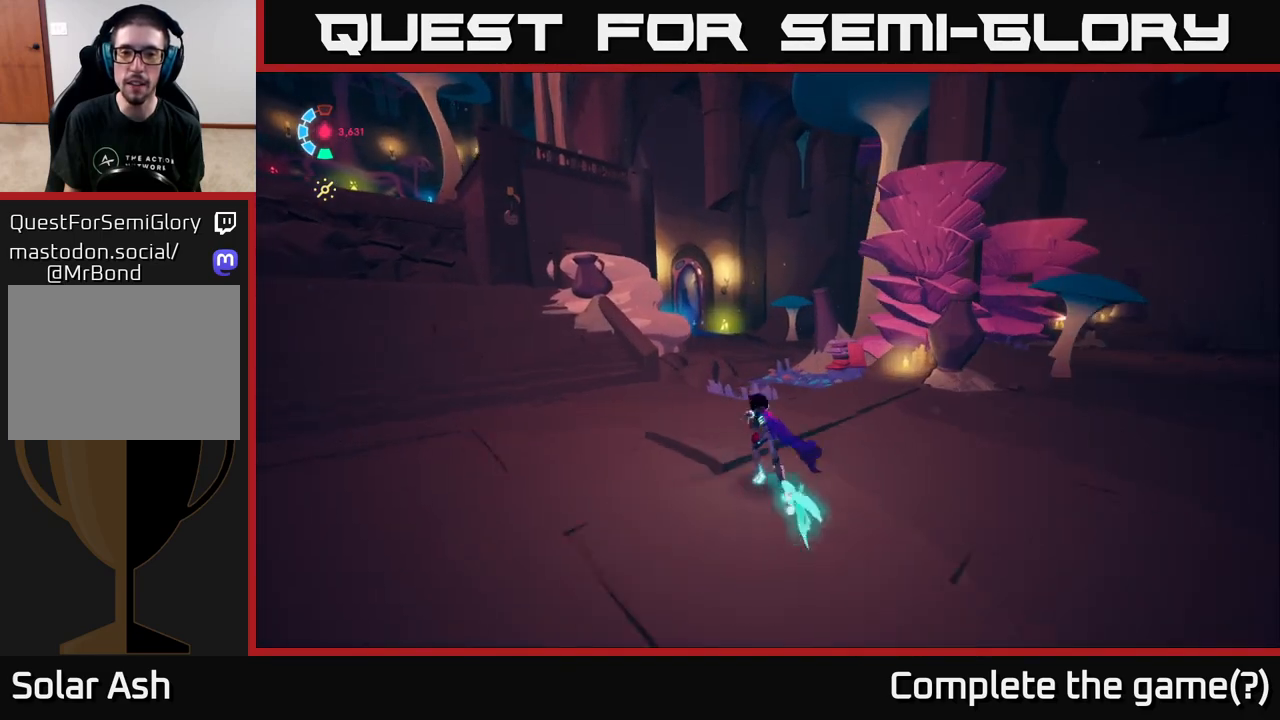
{"buttons": [], "left_stick": "center", "right_stick": "center", "events": [[150, "left_stick", "right"], [417, "L2", "up"], [433, "left_stick", "center"]]}
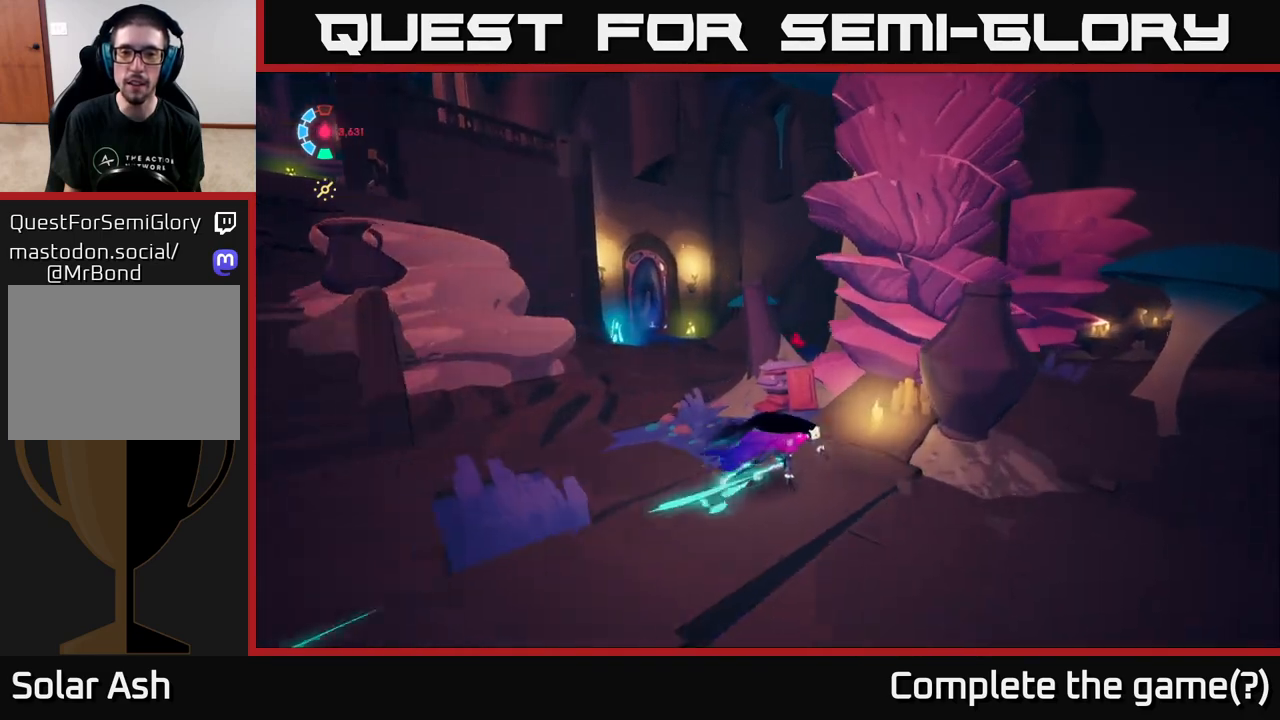
{"buttons": [], "left_stick": "down-left", "right_stick": "center", "events": [[233, "right_stick", "left"], [367, "left_stick", "down-left"], [467, "right_stick", "center"]]}
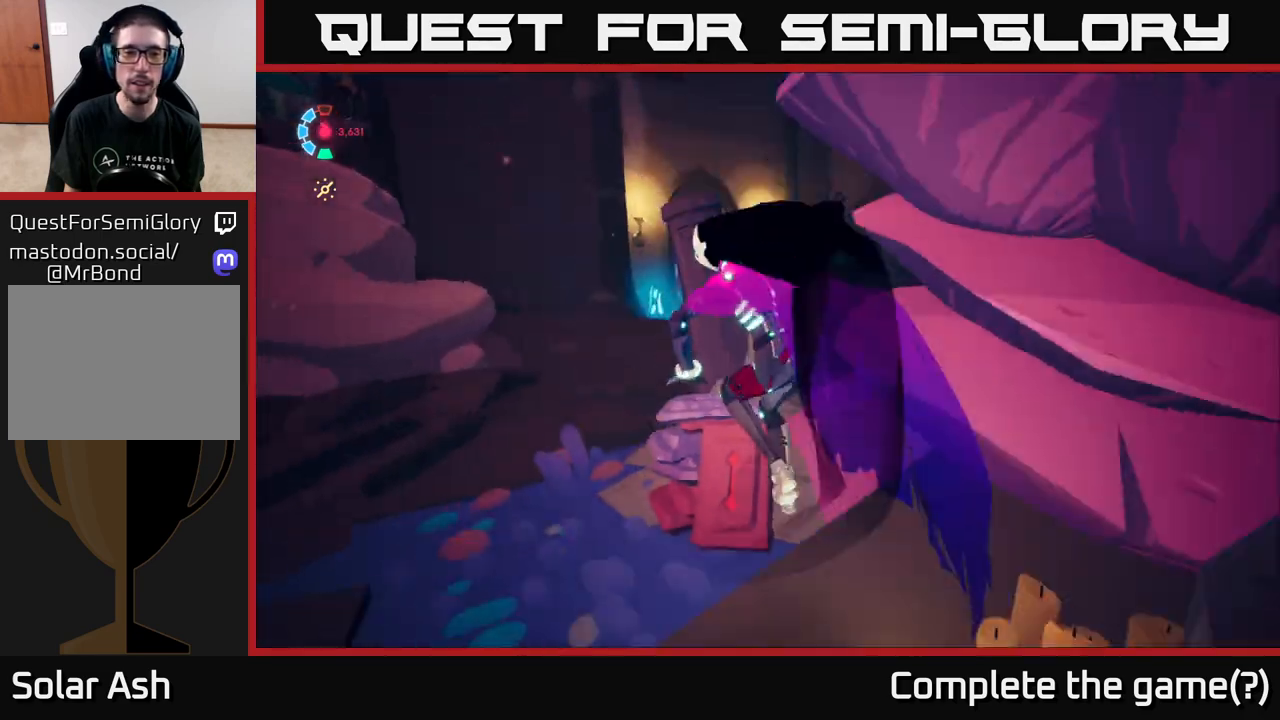
{"buttons": [], "left_stick": "left", "right_stick": "left", "events": [[300, "left_stick", "left"], [333, "right_stick", "left"]]}
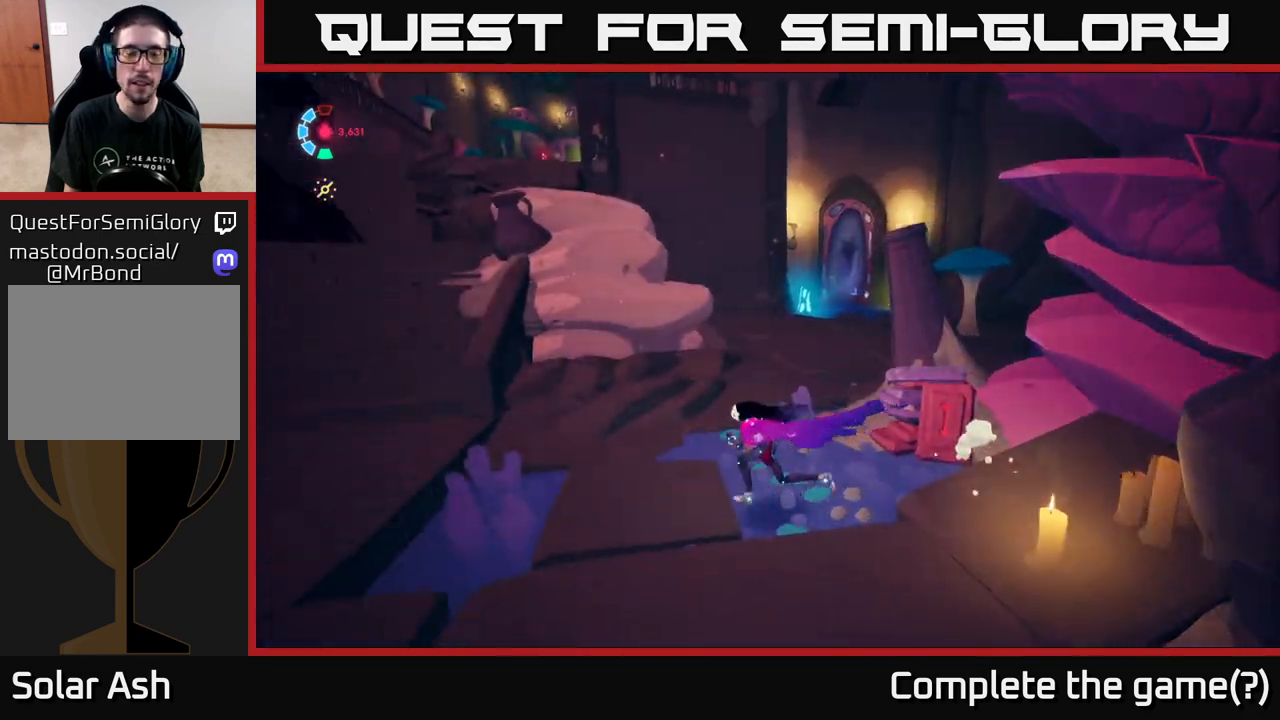
{"buttons": ["L2"], "left_stick": "left", "right_stick": "center", "events": [[50, "right_stick", "up-left"], [133, "L2", "down"], [167, "right_stick", "center"]]}
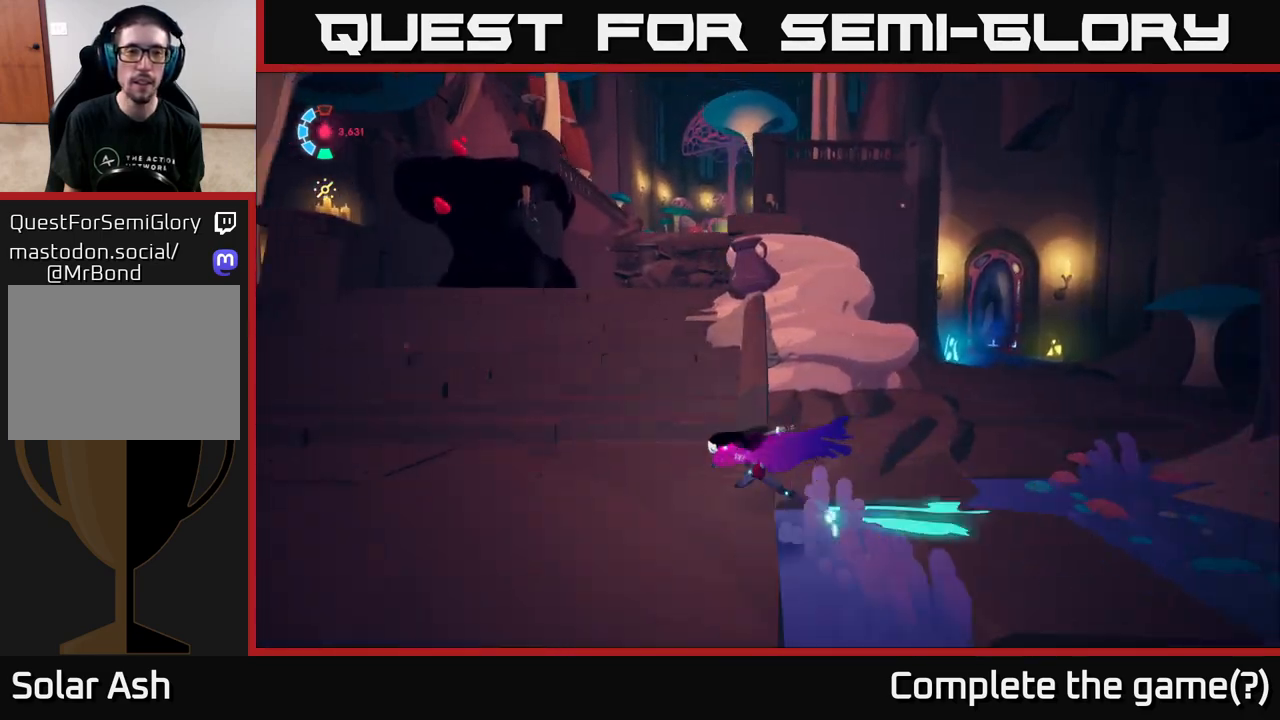
{"buttons": ["L2"], "left_stick": "left", "right_stick": "left", "events": [[183, "right_stick", "left"]]}
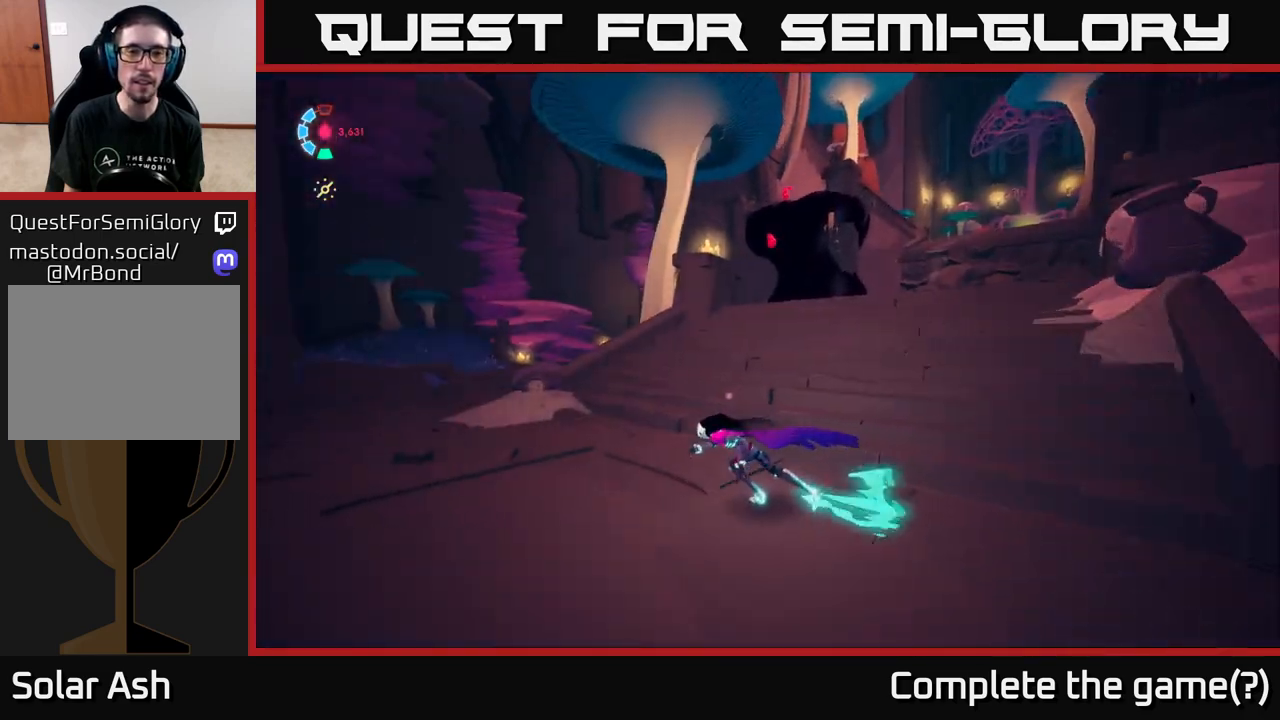
{"buttons": ["L2"], "left_stick": "left", "right_stick": "center", "events": [[33, "right_stick", "down-left"], [167, "right_stick", "center"]]}
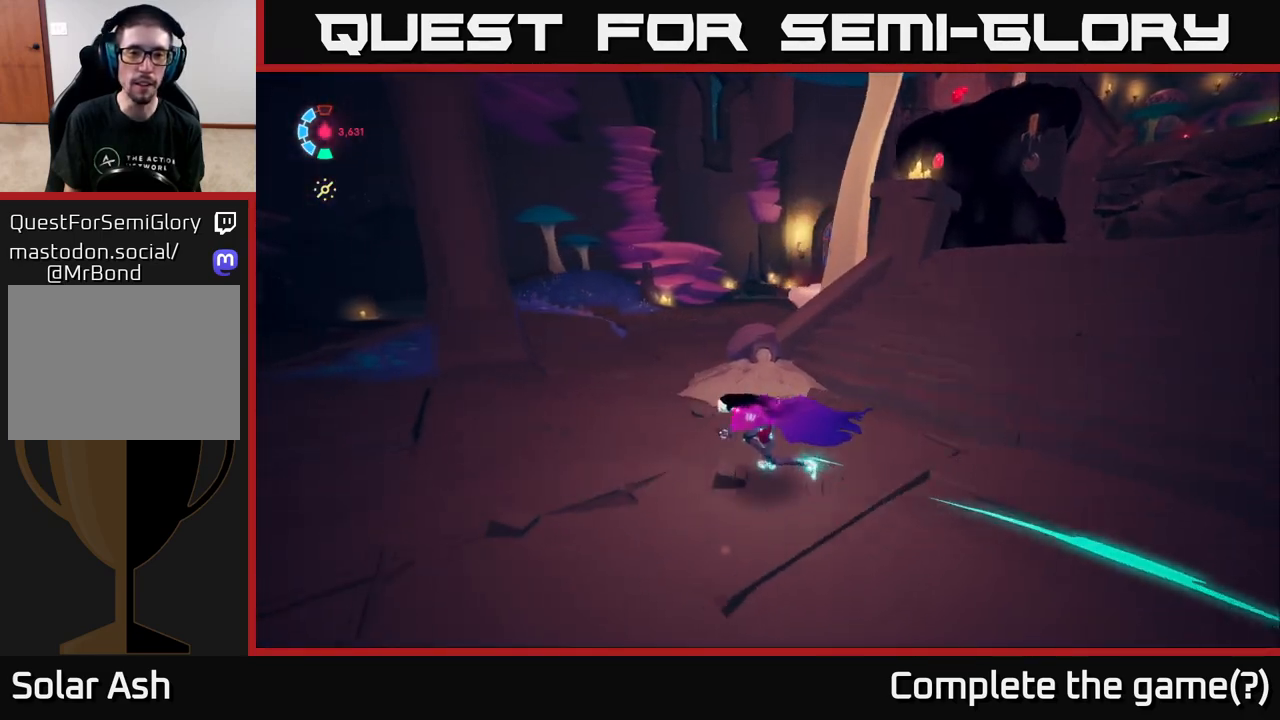
{"buttons": ["L2"], "left_stick": "up", "right_stick": "right", "events": [[183, "left_stick", "up-left"], [217, "right_stick", "right"], [383, "left_stick", "up"]]}
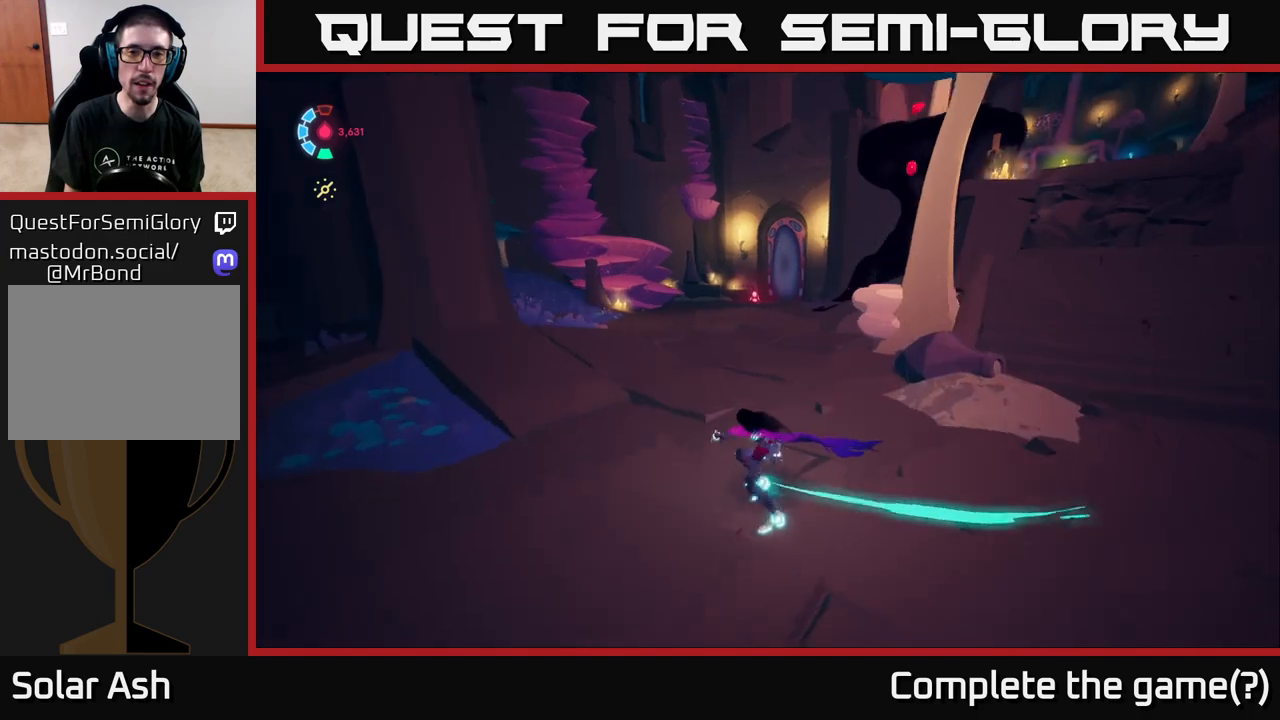
{"buttons": ["L2"], "left_stick": "up", "right_stick": "right", "events": []}
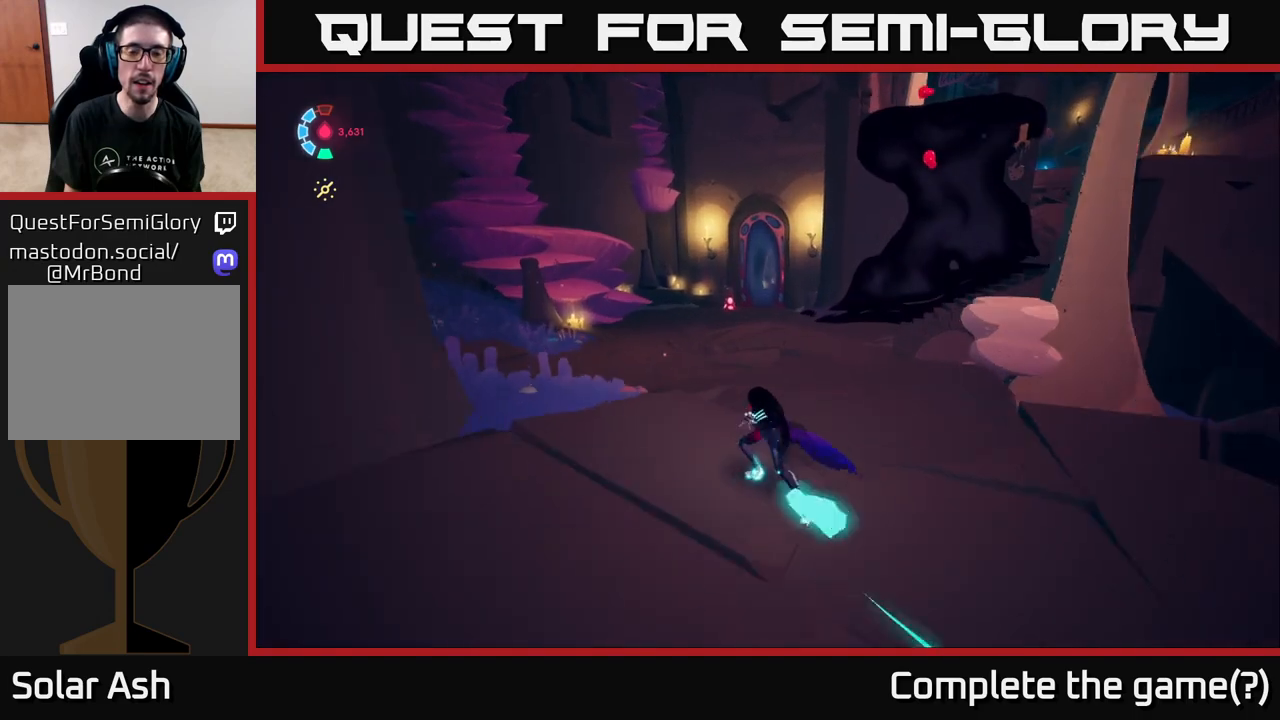
{"buttons": [], "left_stick": "center", "right_stick": "center", "events": [[200, "left_stick", "center"], [217, "L2", "up"], [250, "right_stick", "center"]]}
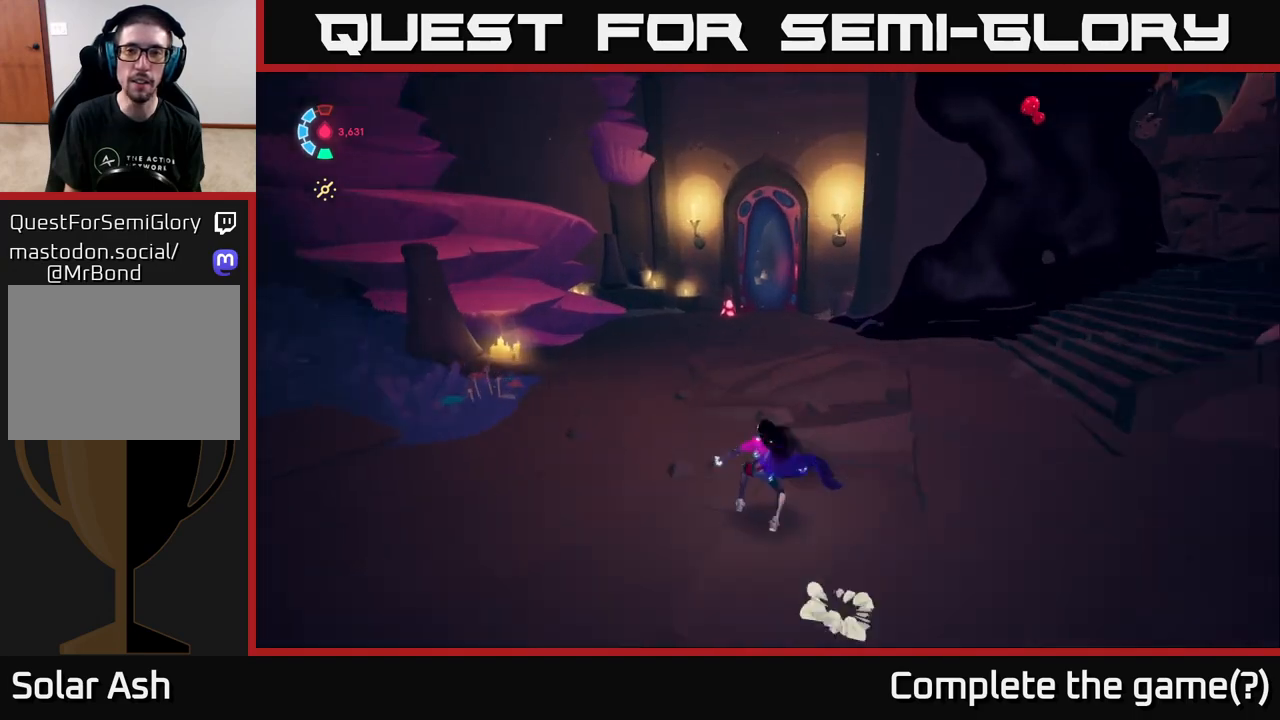
{"buttons": ["L2"], "left_stick": "right", "right_stick": "center", "events": [[100, "right_stick", "up-right"], [133, "left_stick", "down-right"], [367, "L2", "down"], [367, "right_stick", "center"], [417, "left_stick", "right"]]}
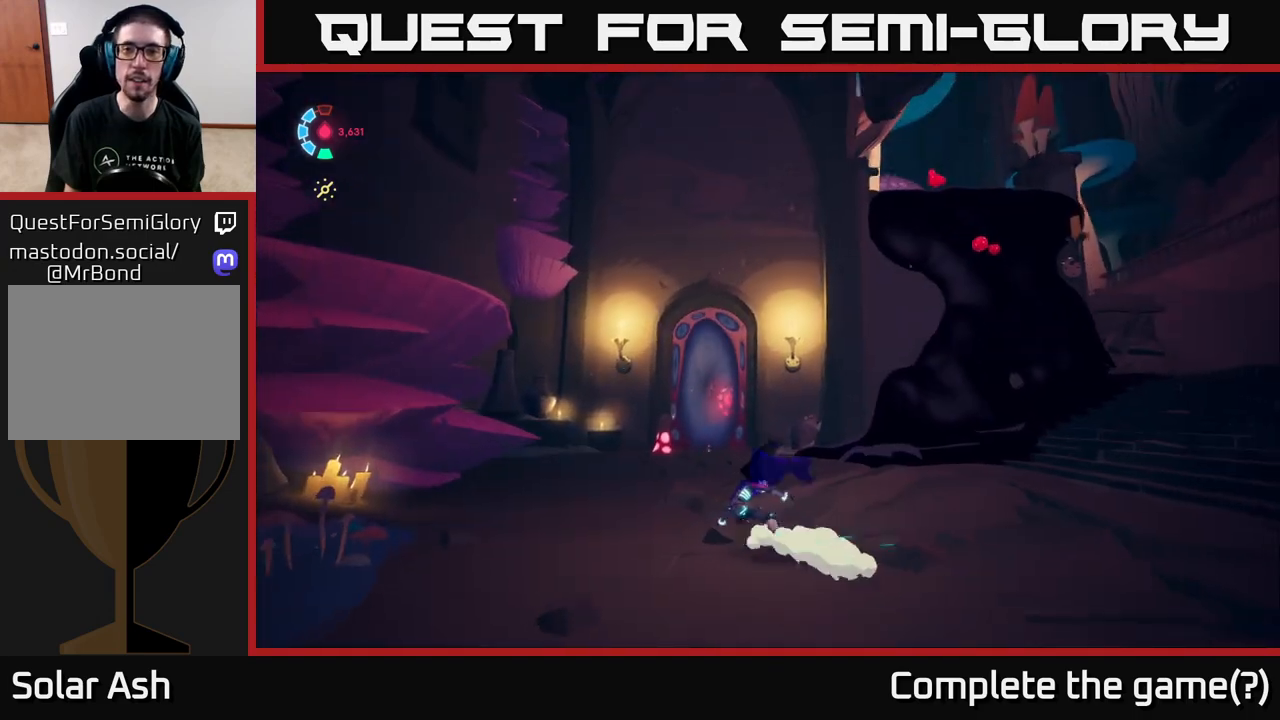
{"buttons": ["L2"], "left_stick": "right", "right_stick": "right", "events": [[133, "right_stick", "right"]]}
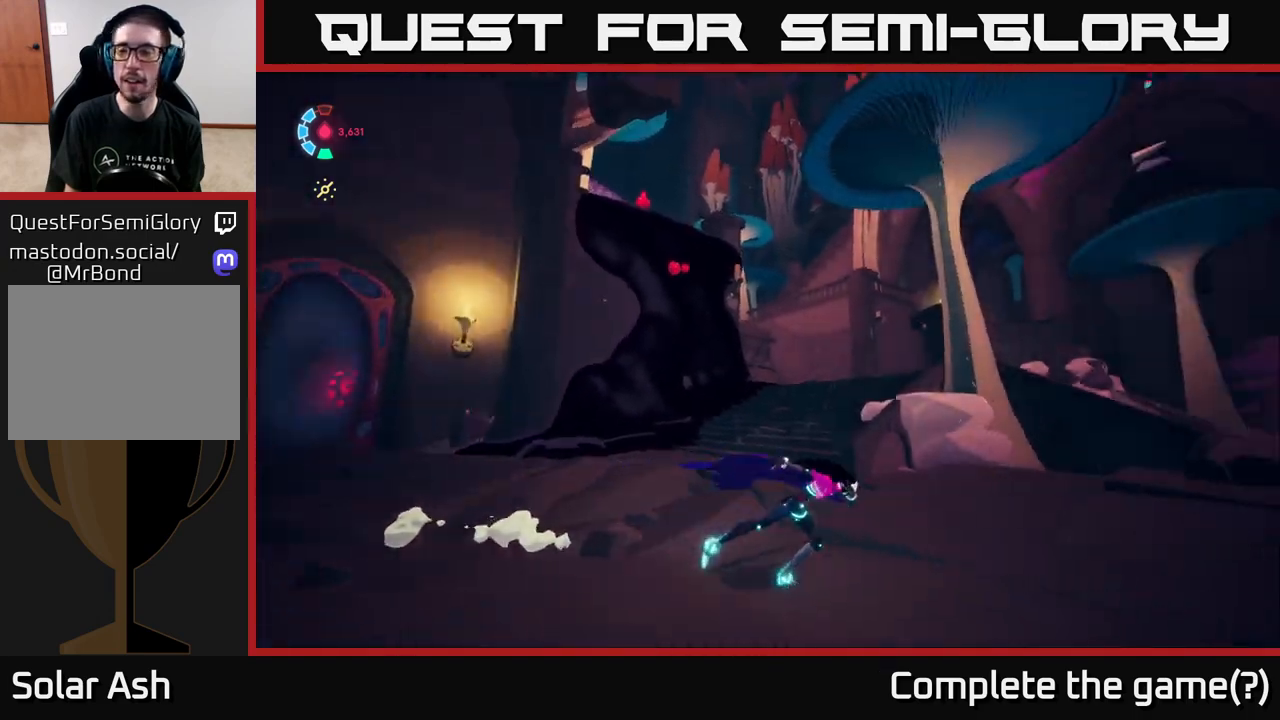
{"buttons": ["L2"], "left_stick": "up-right", "right_stick": "down-right", "events": [[333, "left_stick", "up-right"], [483, "right_stick", "down-right"]]}
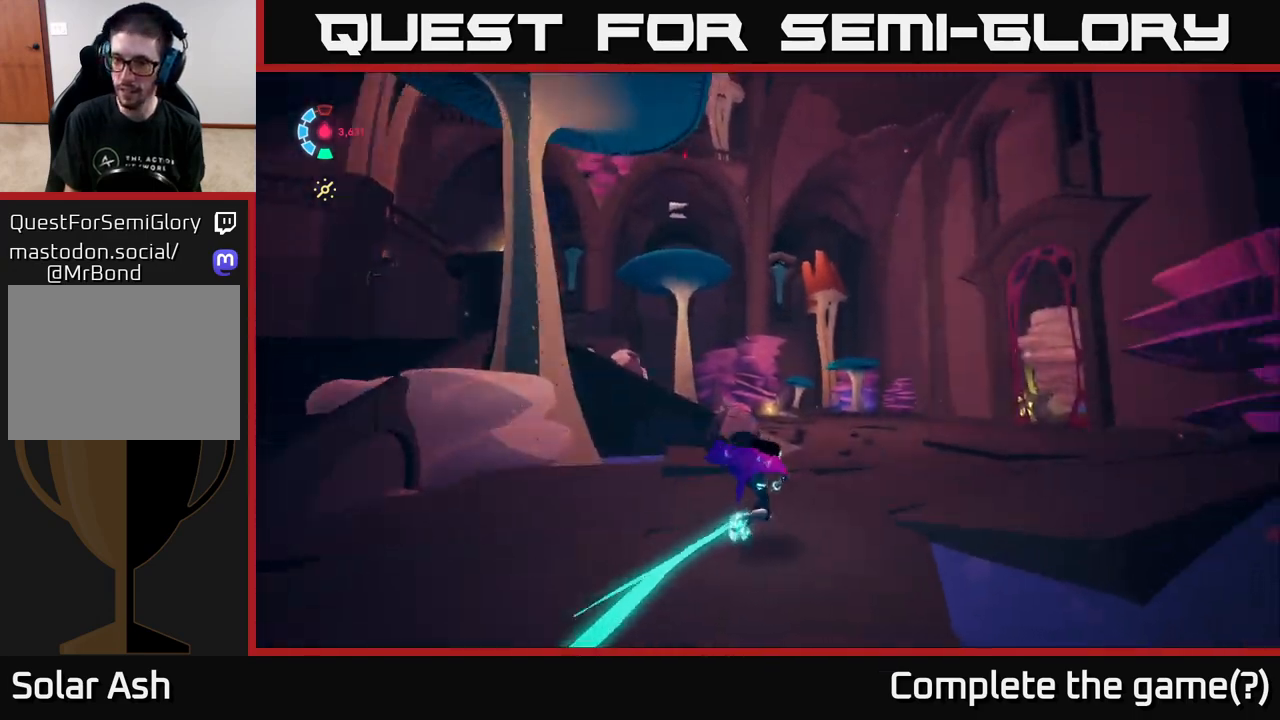
{"buttons": ["L2"], "left_stick": "up-right", "right_stick": "center", "events": [[17, "left_stick", "up"], [183, "right_stick", "center"], [383, "left_stick", "up-right"]]}
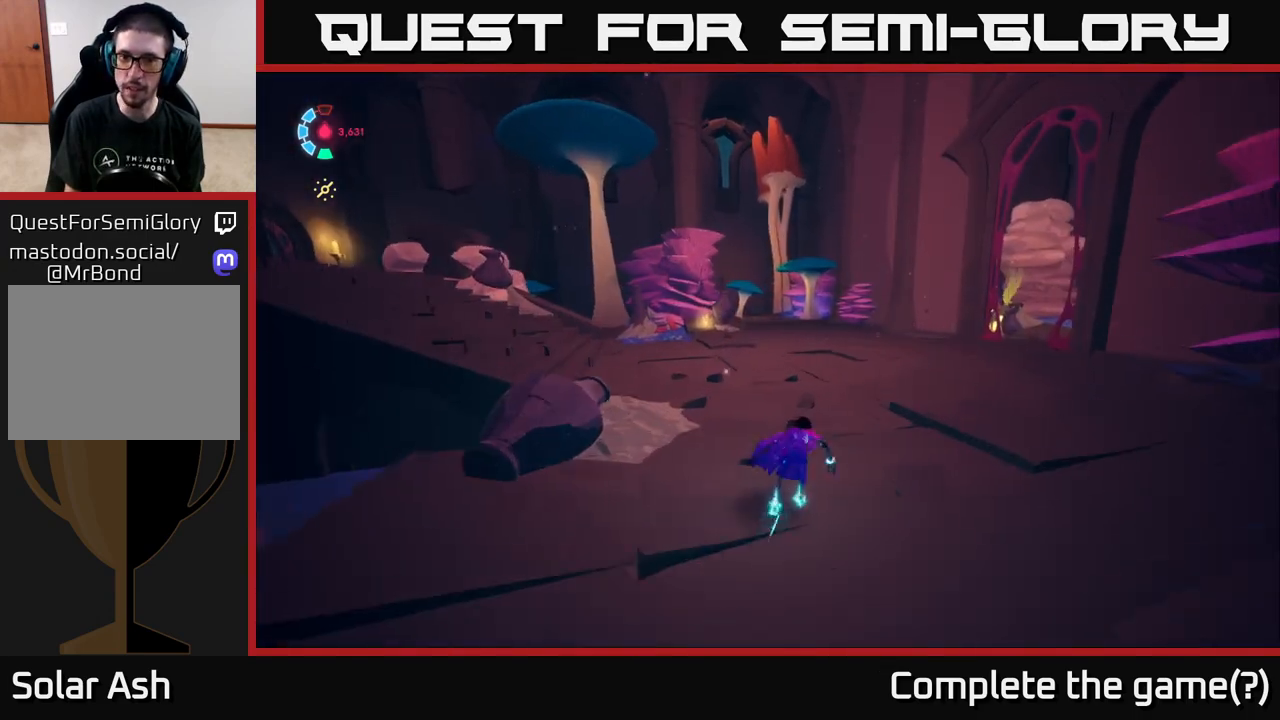
{"buttons": ["L2"], "left_stick": "up-right", "right_stick": "center", "events": []}